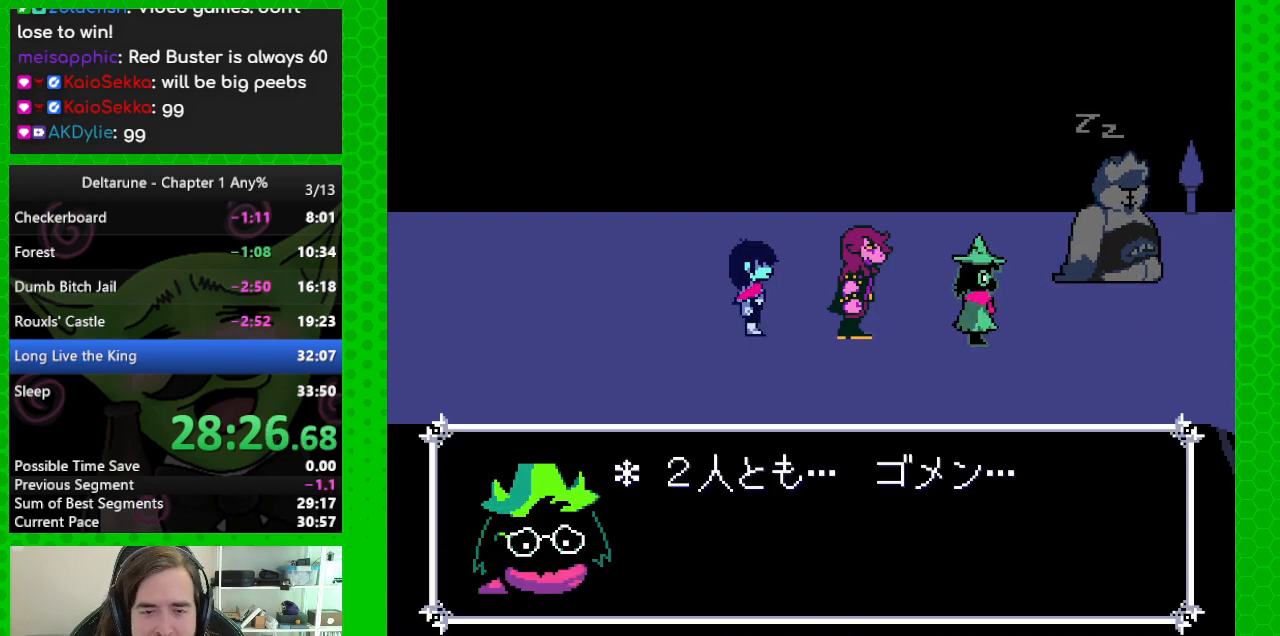
Gameplay with keyboard; each line is a JSON object with the keys held at the frame after it. "events" lists presses ("down") and releases ("up") of "c", "ctrl", "down", "left", "return", "right", "shift", "up", "x" and "z" between this image and that frame as [ms after this image, input, new state], when the widget could be followed in between. No other keys are recorded. Mouse input is not recorded.
{"keys": ["ctrl", "return", "right", "shift", "z"], "events": [[33, "return", "up"], [117, "return", "down"], [117, "z", "down"], [217, "return", "up"], [217, "z", "up"], [267, "z", "down"], [317, "return", "down"], [350, "return", "up"], [400, "z", "up"], [450, "return", "down"], [500, "z", "down"]]}
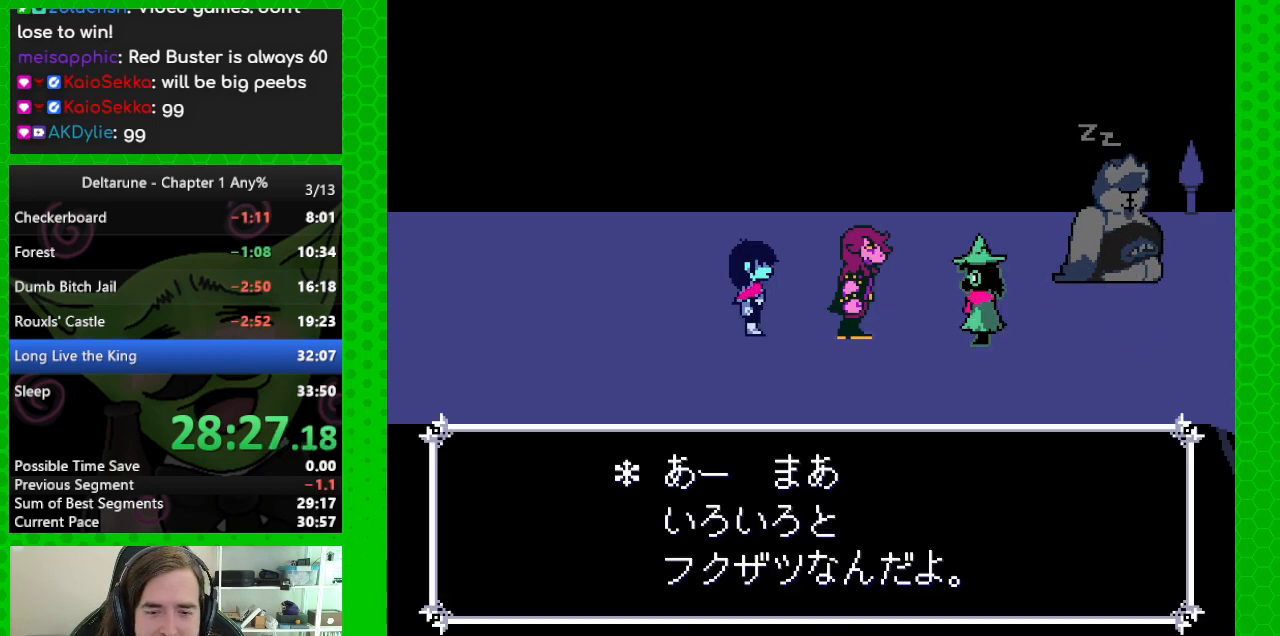
{"keys": ["ctrl", "return", "right", "shift"], "events": [[50, "return", "up"], [100, "z", "up"], [133, "return", "down"], [183, "z", "down"], [233, "return", "up"], [283, "return", "down"], [283, "z", "up"], [367, "z", "down"], [417, "return", "up"], [467, "return", "down"], [467, "z", "up"]]}
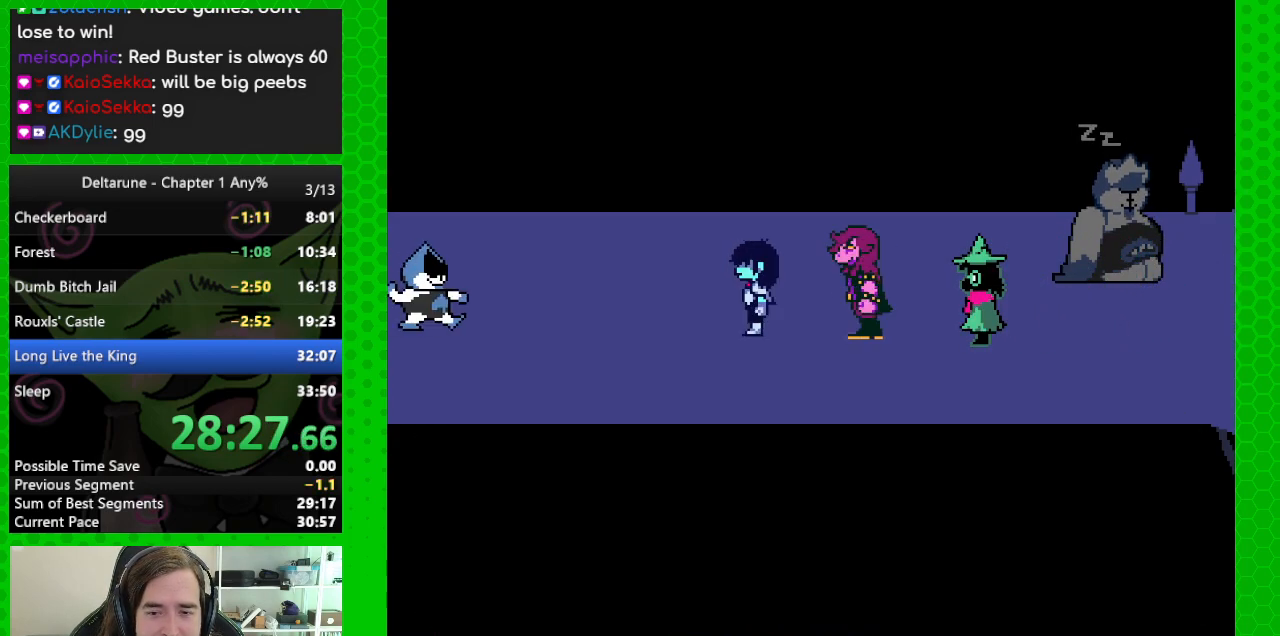
{"keys": ["ctrl", "return", "right", "shift", "z"], "events": [[50, "return", "up"], [100, "z", "down"], [150, "return", "down"], [200, "return", "up"], [200, "z", "up"], [300, "return", "down"], [300, "z", "down"], [383, "z", "up"], [433, "return", "up"], [483, "return", "down"], [483, "z", "down"]]}
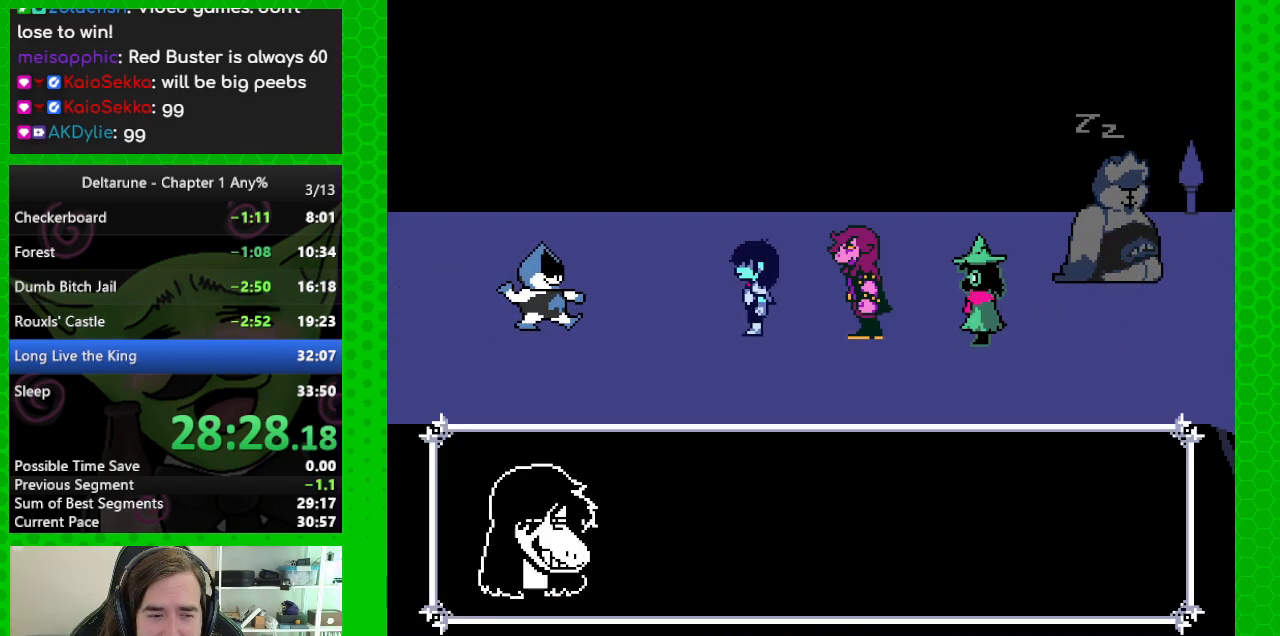
{"keys": ["ctrl", "return", "right", "shift"], "events": [[67, "return", "up"], [117, "z", "up"], [167, "return", "down"], [217, "z", "down"], [267, "return", "up"], [300, "z", "up"], [350, "return", "down"], [400, "return", "up"], [400, "z", "down"], [500, "return", "down"], [500, "z", "up"]]}
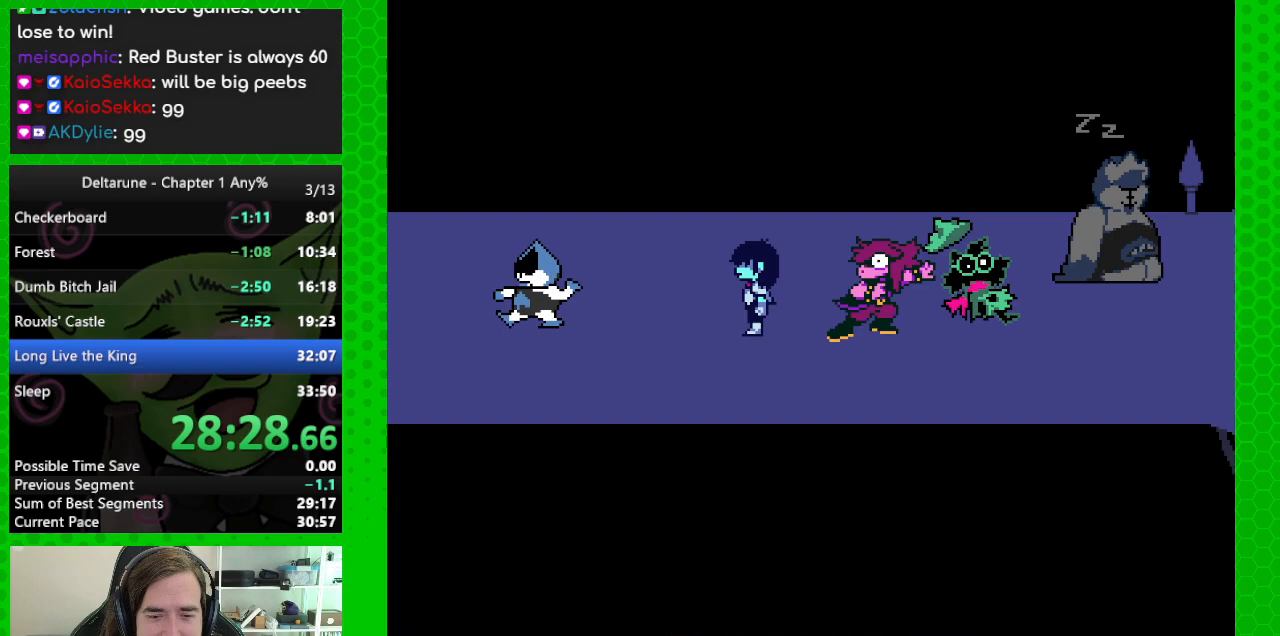
{"keys": ["ctrl", "right", "shift", "z"], "events": [[83, "return", "up"], [83, "z", "down"], [183, "return", "down"], [183, "z", "up"], [233, "return", "up"], [283, "z", "down"], [317, "return", "down"], [367, "z", "up"], [417, "return", "up"], [467, "z", "down"]]}
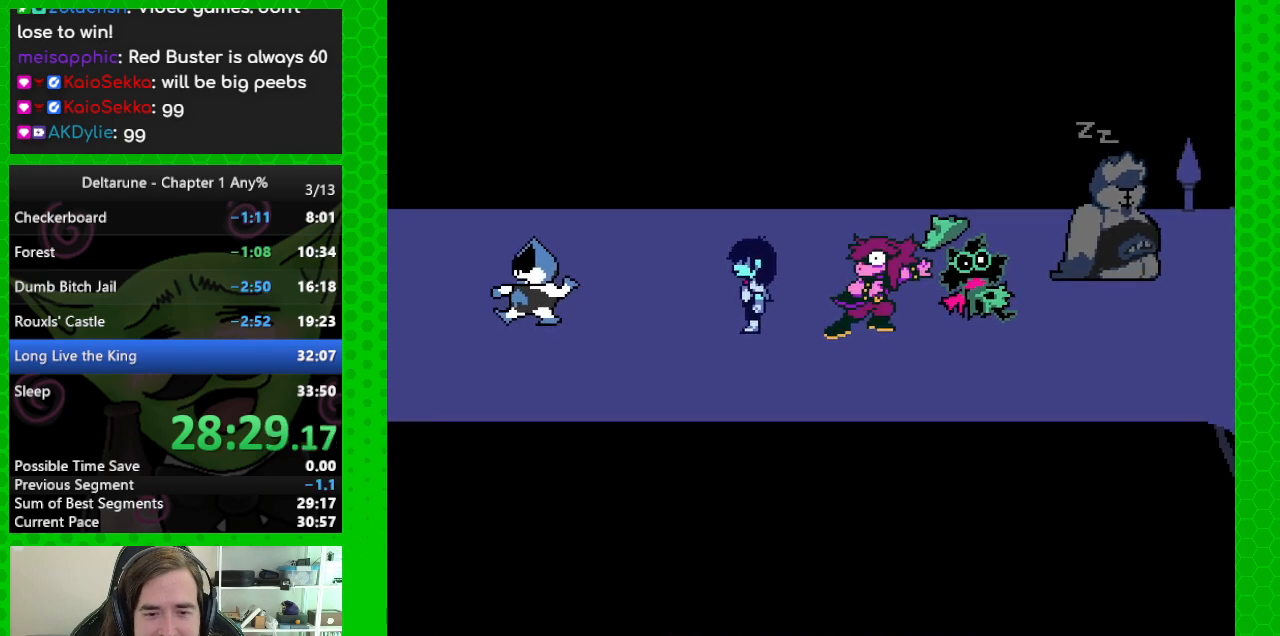
{"keys": ["ctrl", "right", "shift"], "events": [[17, "return", "down"], [50, "z", "up"], [100, "return", "up"], [150, "return", "down"], [150, "z", "down"], [250, "return", "up"], [250, "z", "up"], [333, "return", "down"], [383, "z", "down"], [433, "return", "up"], [483, "z", "up"]]}
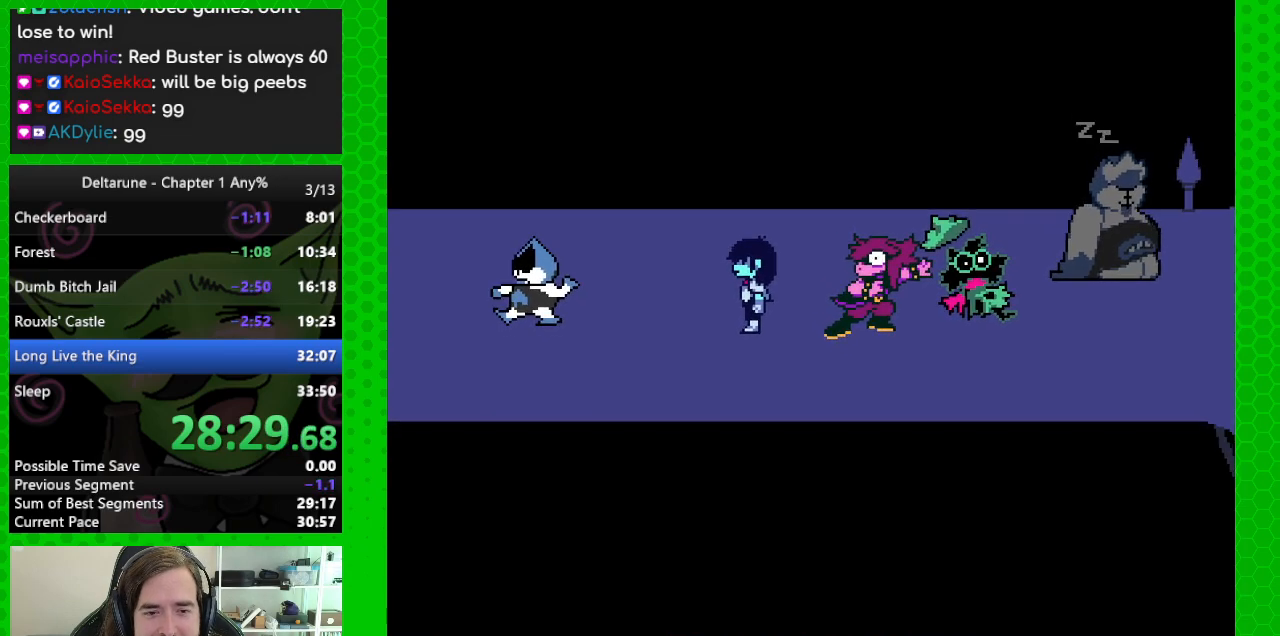
{"keys": ["ctrl", "right", "shift", "z"], "events": [[33, "return", "down"], [67, "z", "down"], [117, "return", "up"], [167, "z", "up"], [217, "return", "down"], [267, "z", "down"], [317, "return", "up"], [400, "return", "down"], [400, "z", "up"], [500, "return", "up"], [500, "z", "down"]]}
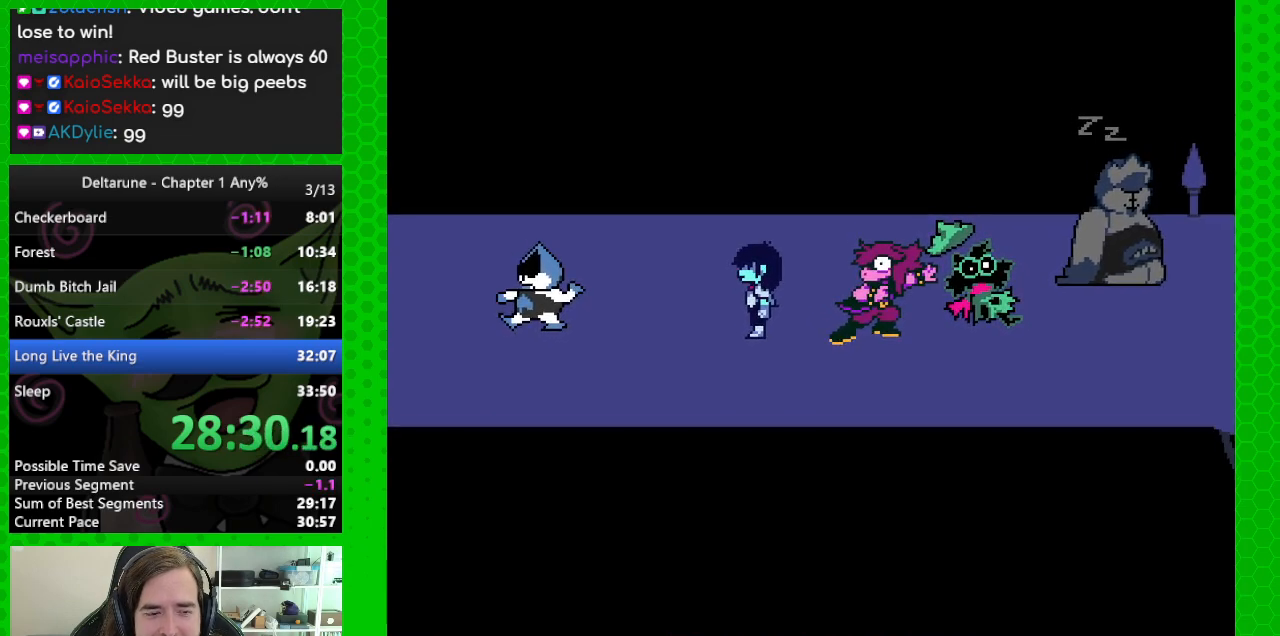
{"keys": ["ctrl", "return", "right", "shift", "z"], "events": [[133, "return", "down"], [133, "z", "up"], [183, "return", "up"], [183, "z", "down"], [283, "return", "down"], [317, "z", "up"], [367, "return", "up"], [417, "z", "down"], [467, "return", "down"]]}
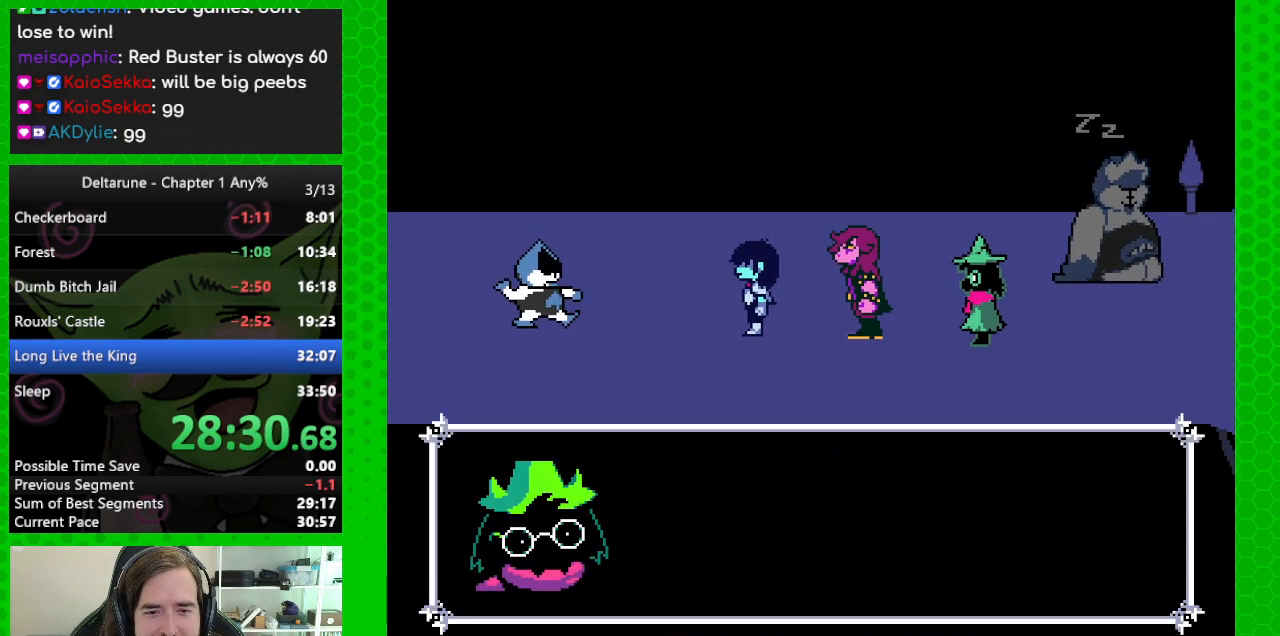
{"keys": ["ctrl", "right", "shift", "z"], "events": [[50, "return", "up"], [50, "z", "up"], [200, "return", "down"], [200, "z", "down"], [283, "return", "up"], [283, "z", "up"], [383, "return", "down"], [383, "z", "down"], [483, "return", "up"]]}
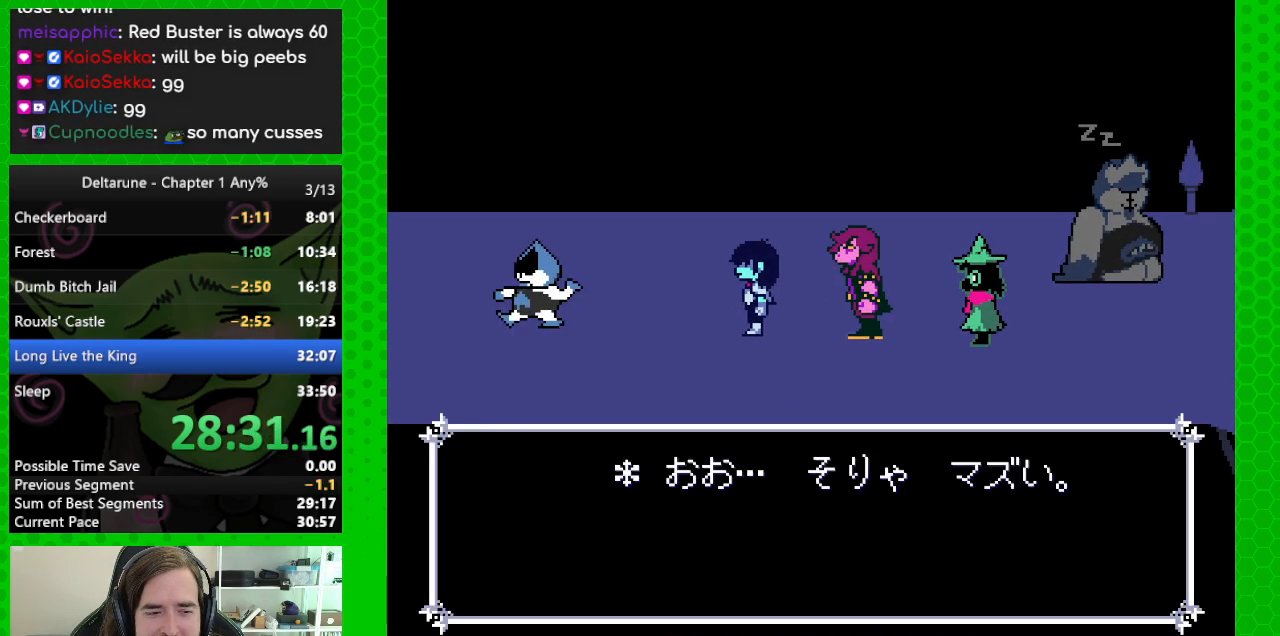
{"keys": ["ctrl", "return", "right", "shift"], "events": [[33, "z", "up"], [67, "return", "down"], [117, "z", "down"], [167, "return", "up"], [217, "z", "up"], [267, "return", "down"], [317, "z", "down"], [350, "return", "up"], [450, "return", "down"], [450, "z", "up"]]}
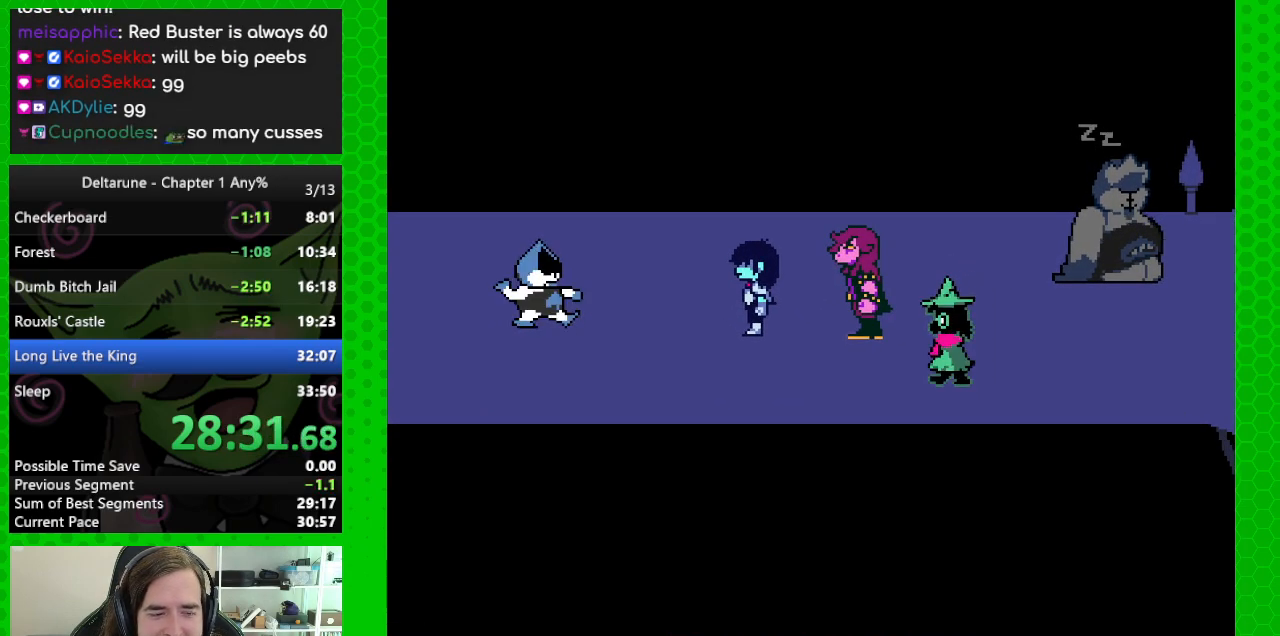
{"keys": ["ctrl", "return", "right", "shift", "z"], "events": [[50, "return", "up"], [50, "z", "down"], [133, "return", "down"], [183, "z", "up"], [233, "return", "up"], [233, "z", "down"], [283, "return", "down"], [367, "return", "up"], [367, "z", "up"], [467, "return", "down"], [467, "z", "down"]]}
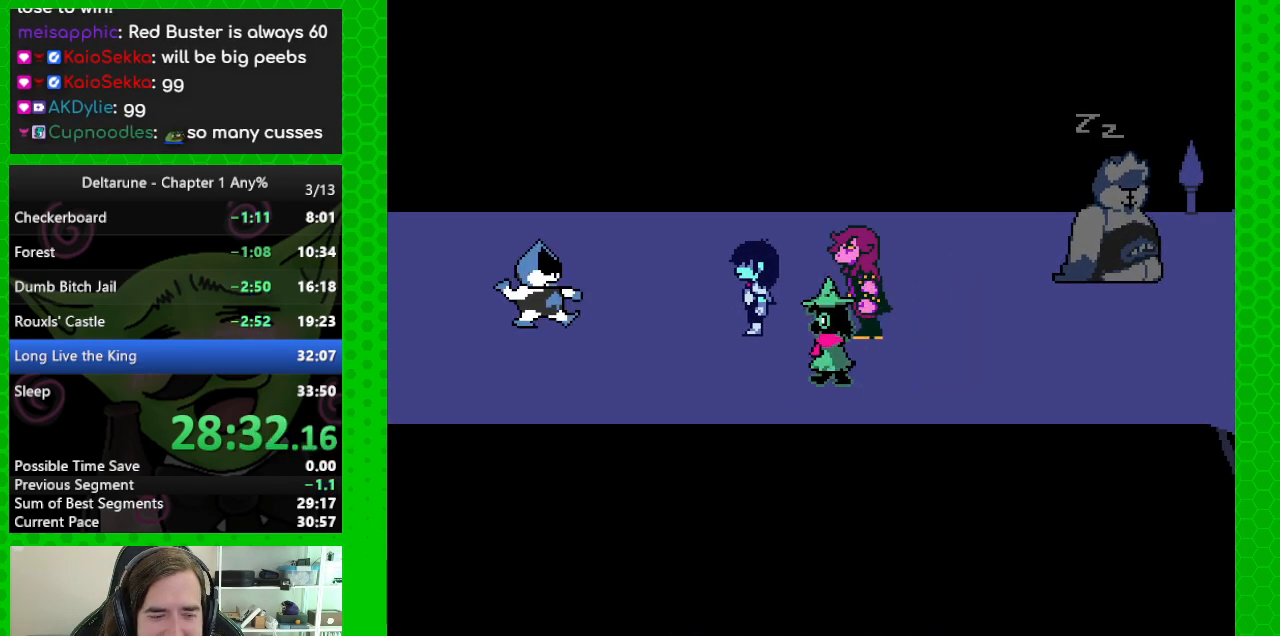
{"keys": ["ctrl", "right", "shift", "z"], "events": [[67, "return", "up"], [67, "z", "up"], [150, "return", "down"], [150, "z", "down"], [250, "return", "up"], [283, "z", "up"], [333, "return", "down"], [383, "z", "down"], [483, "return", "up"]]}
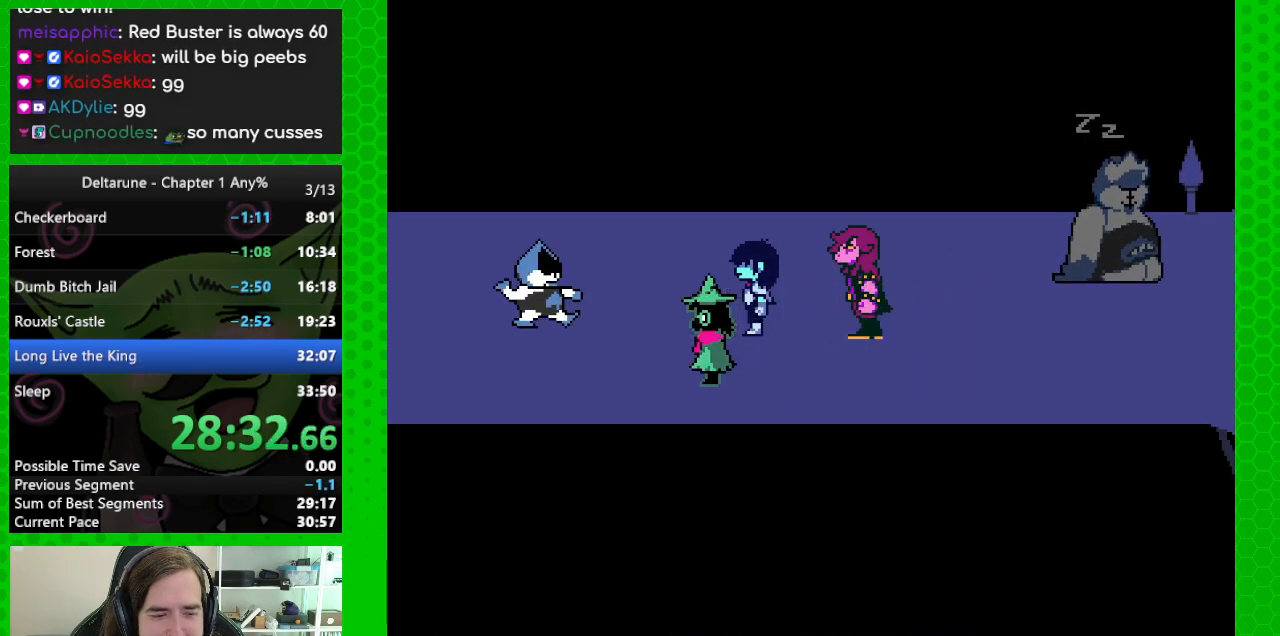
{"keys": ["ctrl", "return", "right", "shift"], "events": [[33, "return", "down"], [33, "z", "up"], [117, "z", "down"], [167, "return", "up"], [267, "return", "down"], [267, "z", "up"], [350, "return", "up"], [350, "z", "down"], [450, "return", "down"], [500, "z", "up"]]}
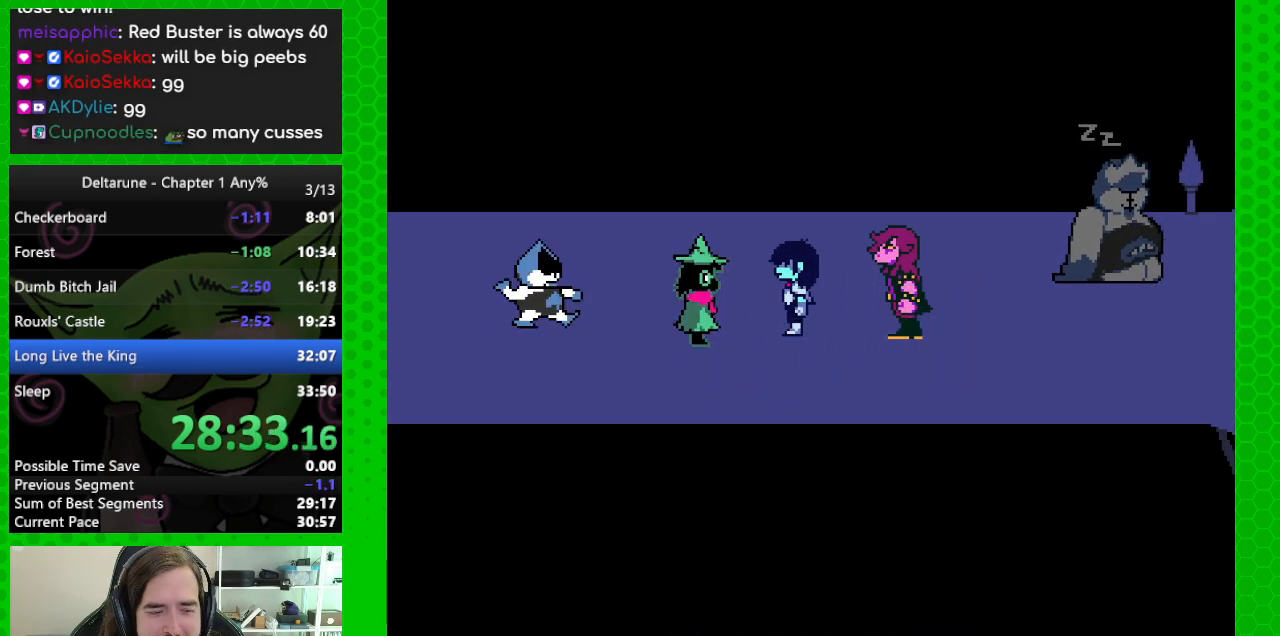
{"keys": ["ctrl", "right", "shift"], "events": [[50, "z", "down"], [83, "return", "up"], [183, "return", "down"], [183, "z", "up"], [283, "return", "up"], [317, "z", "down"], [367, "return", "down"], [417, "z", "up"], [467, "return", "up"]]}
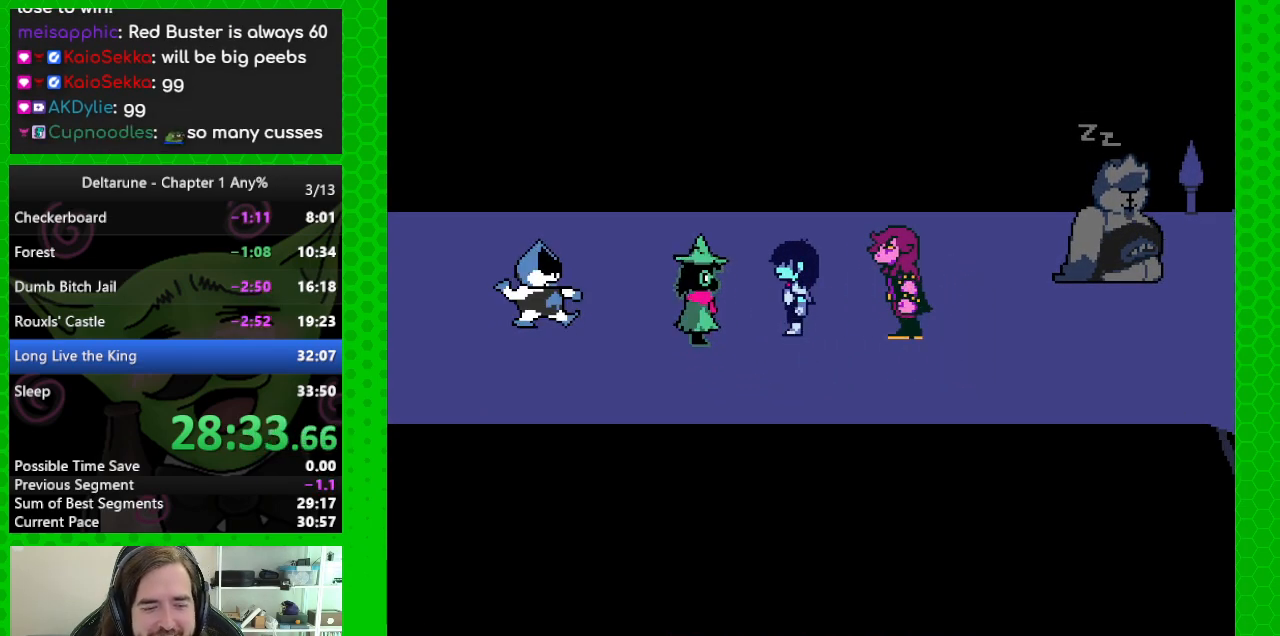
{"keys": ["ctrl", "return", "right", "shift", "z"], "events": [[17, "z", "down"], [100, "return", "down"], [200, "return", "up"], [200, "z", "up"], [300, "return", "down"], [300, "z", "down"], [383, "return", "up"], [383, "z", "up"], [483, "return", "down"], [483, "z", "down"]]}
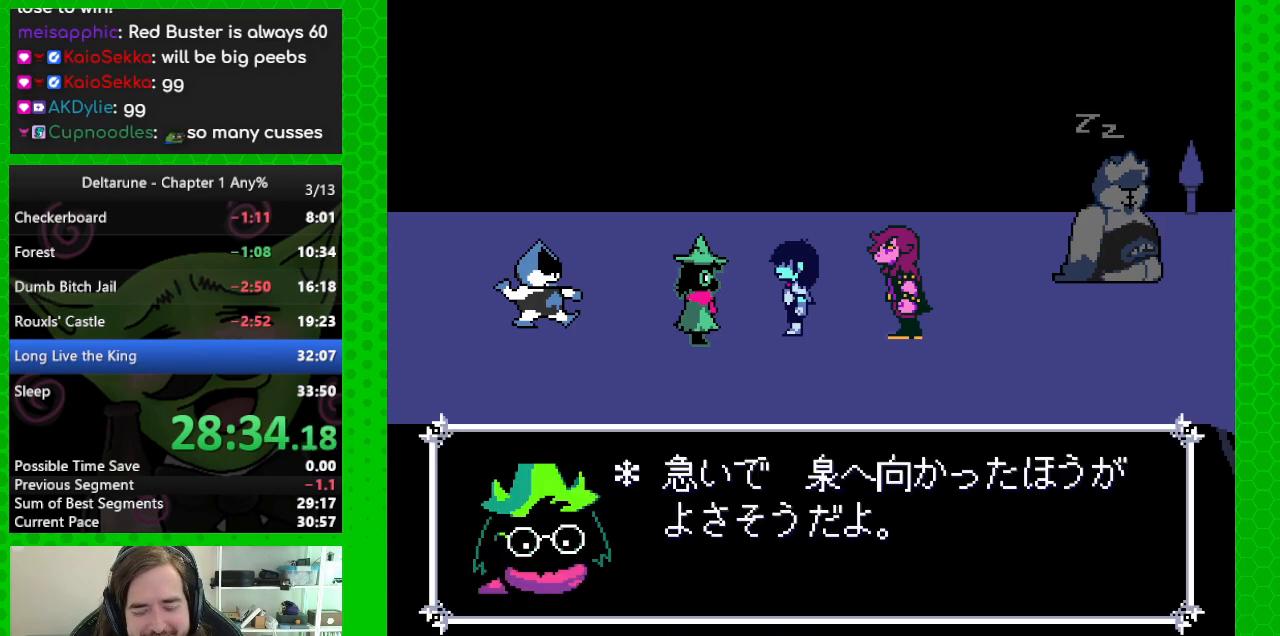
{"keys": ["ctrl", "right", "shift", "z"], "events": [[117, "return", "up"], [117, "z", "up"], [217, "return", "down"], [217, "z", "down"], [300, "return", "up"], [350, "z", "up"], [400, "return", "down"], [450, "z", "down"], [500, "return", "up"]]}
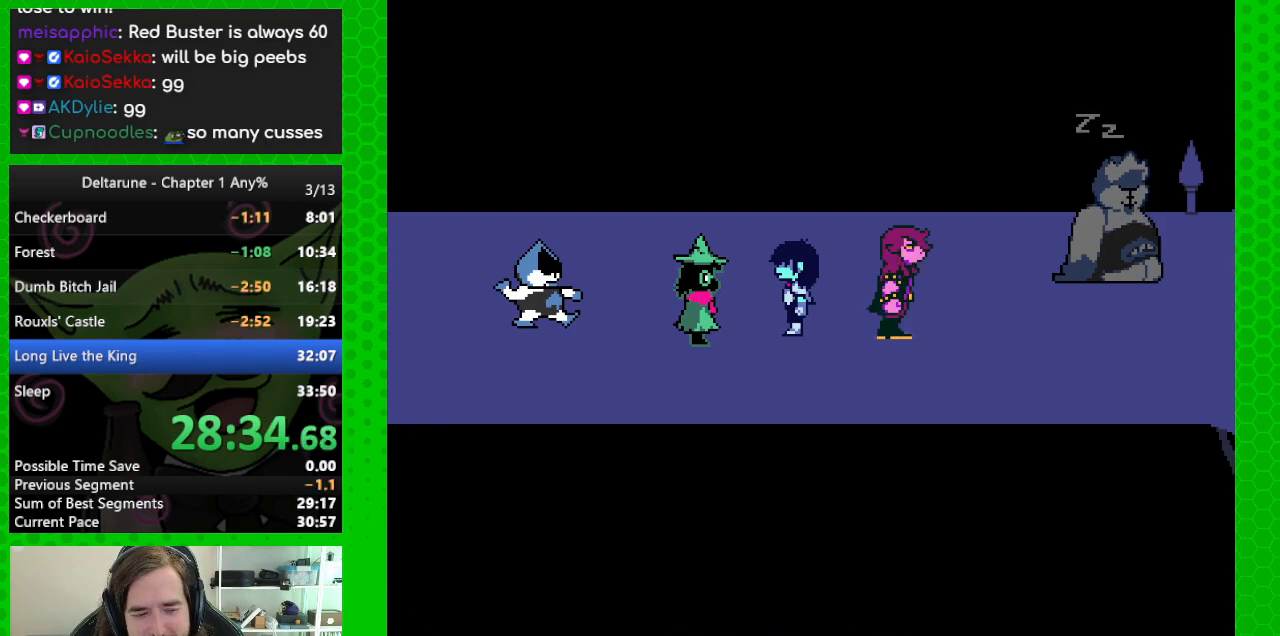
{"keys": ["ctrl", "right", "shift", "z"], "events": [[50, "z", "up"], [83, "return", "down"], [133, "z", "down"], [233, "return", "up"], [283, "z", "up"], [333, "return", "down"], [367, "z", "down"], [417, "return", "up"]]}
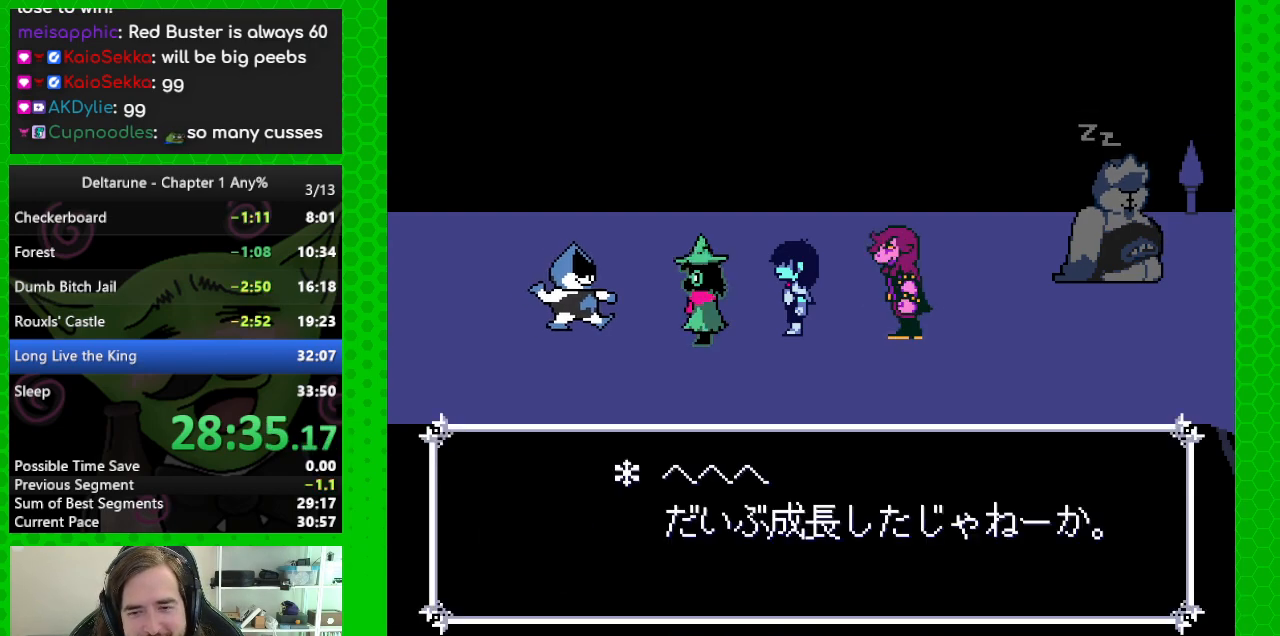
{"keys": ["ctrl", "right", "shift"], "events": [[17, "return", "down"], [17, "z", "up"], [100, "return", "up"], [100, "z", "down"], [200, "return", "down"], [250, "z", "up"], [300, "return", "up"], [333, "z", "down"], [383, "return", "down"], [433, "z", "up"], [483, "return", "up"]]}
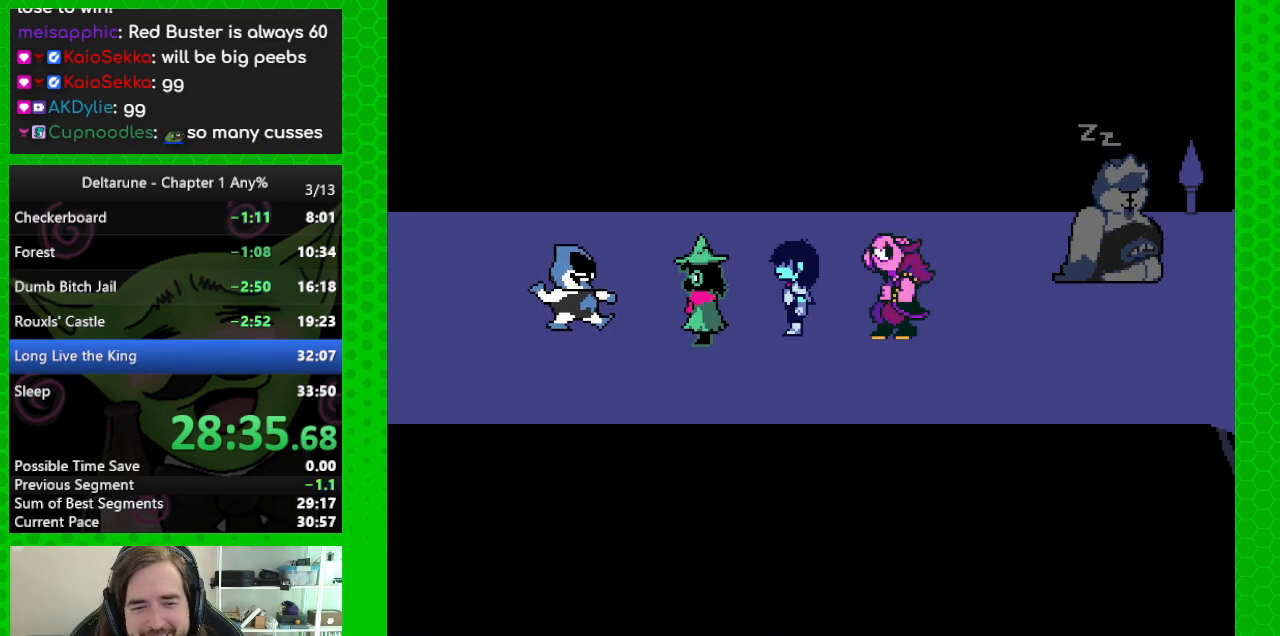
{"keys": ["ctrl", "return", "right", "shift", "z"], "events": [[33, "z", "down"], [83, "return", "down"], [167, "z", "up"], [217, "return", "up"], [267, "z", "down"], [300, "return", "down"], [400, "return", "up"], [400, "z", "up"], [500, "return", "down"], [500, "z", "down"]]}
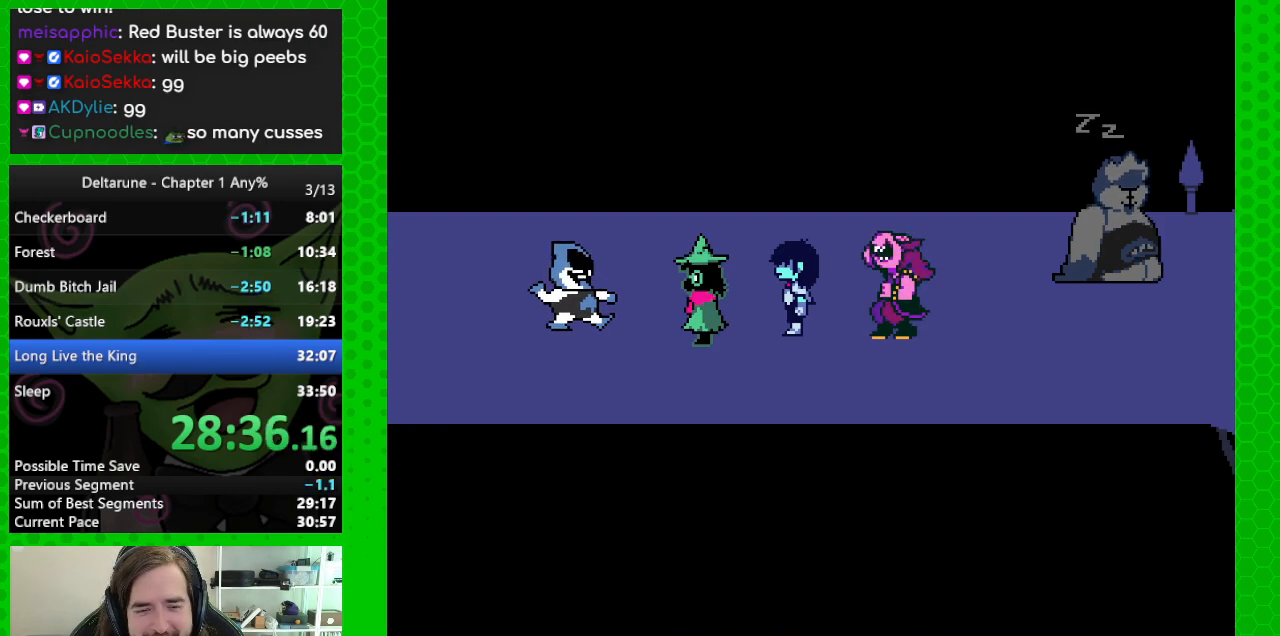
{"keys": ["ctrl", "return", "right", "shift", "z"], "events": [[133, "return", "up"], [133, "z", "up"], [233, "return", "down"], [233, "z", "down"], [317, "return", "up"], [367, "z", "up"], [417, "return", "down"], [467, "z", "down"]]}
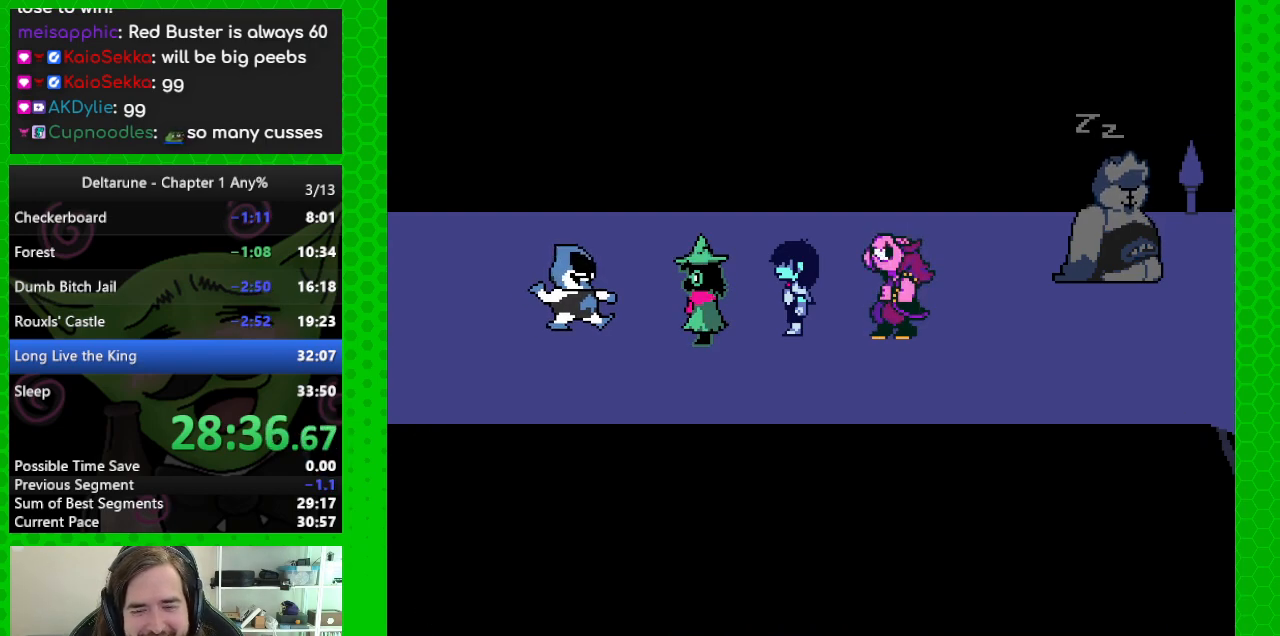
{"keys": ["ctrl", "right", "shift", "z"], "events": [[17, "return", "up"], [50, "z", "up"], [100, "return", "down"], [200, "z", "down"], [250, "return", "up"], [350, "return", "down"], [350, "z", "up"], [433, "z", "down"], [483, "return", "up"]]}
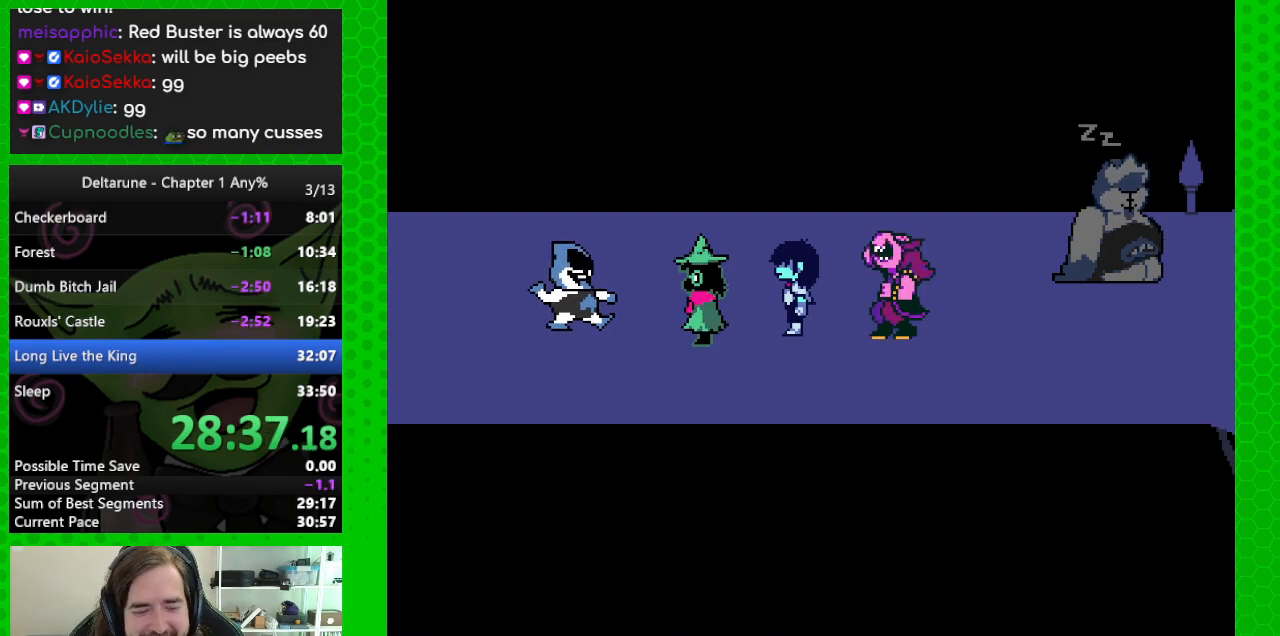
{"keys": ["ctrl", "return", "right", "shift", "z"], "events": [[33, "return", "down"], [67, "z", "up"], [167, "return", "up"], [167, "z", "down"], [267, "return", "down"], [300, "z", "up"], [350, "return", "up"], [400, "z", "down"], [450, "return", "down"]]}
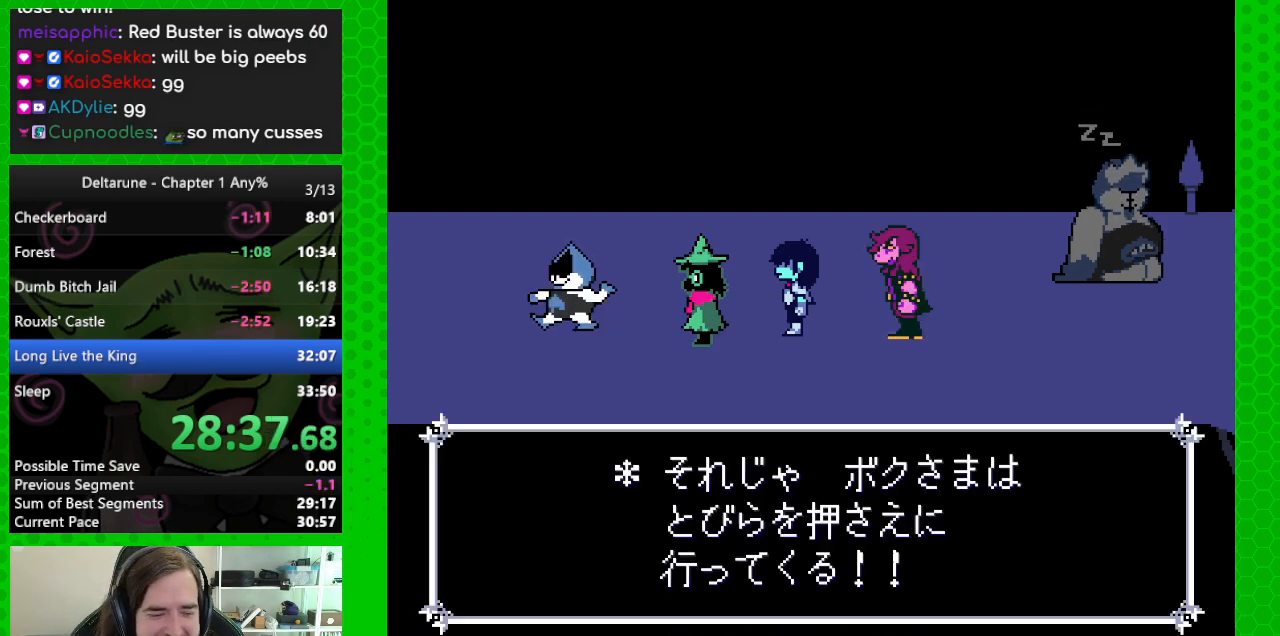
{"keys": ["ctrl", "right", "shift"], "events": [[50, "return", "up"], [50, "z", "up"], [133, "return", "down"], [133, "z", "down"], [233, "return", "up"], [233, "z", "up"], [367, "return", "down"], [367, "z", "down"], [417, "return", "up"], [467, "z", "up"]]}
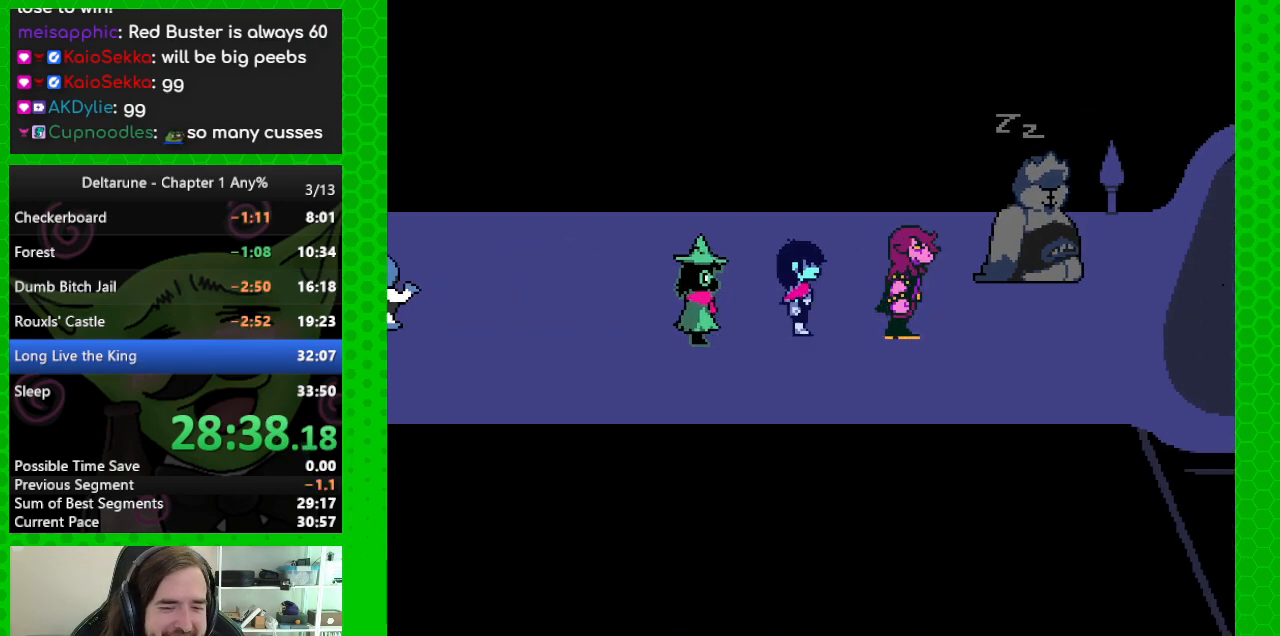
{"keys": ["ctrl", "return", "right", "shift"], "events": [[17, "return", "down"], [67, "z", "down"], [150, "return", "up"], [200, "z", "up"], [250, "return", "down"], [300, "z", "down"], [383, "return", "up"], [433, "return", "down"], [433, "z", "up"]]}
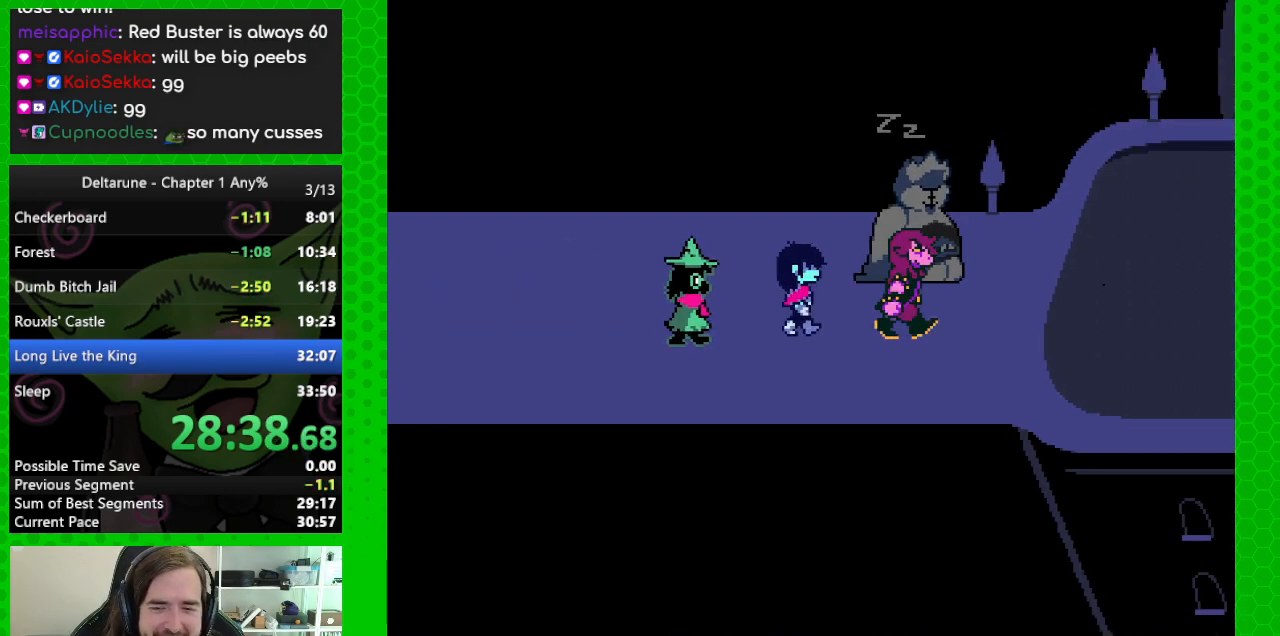
{"keys": ["ctrl", "return", "right", "shift", "z"], "events": [[33, "return", "up"], [33, "z", "down"], [167, "return", "down"], [167, "z", "up"], [267, "return", "up"], [267, "z", "down"], [300, "return", "down"], [350, "z", "up"], [400, "return", "up"], [450, "z", "down"], [500, "return", "down"]]}
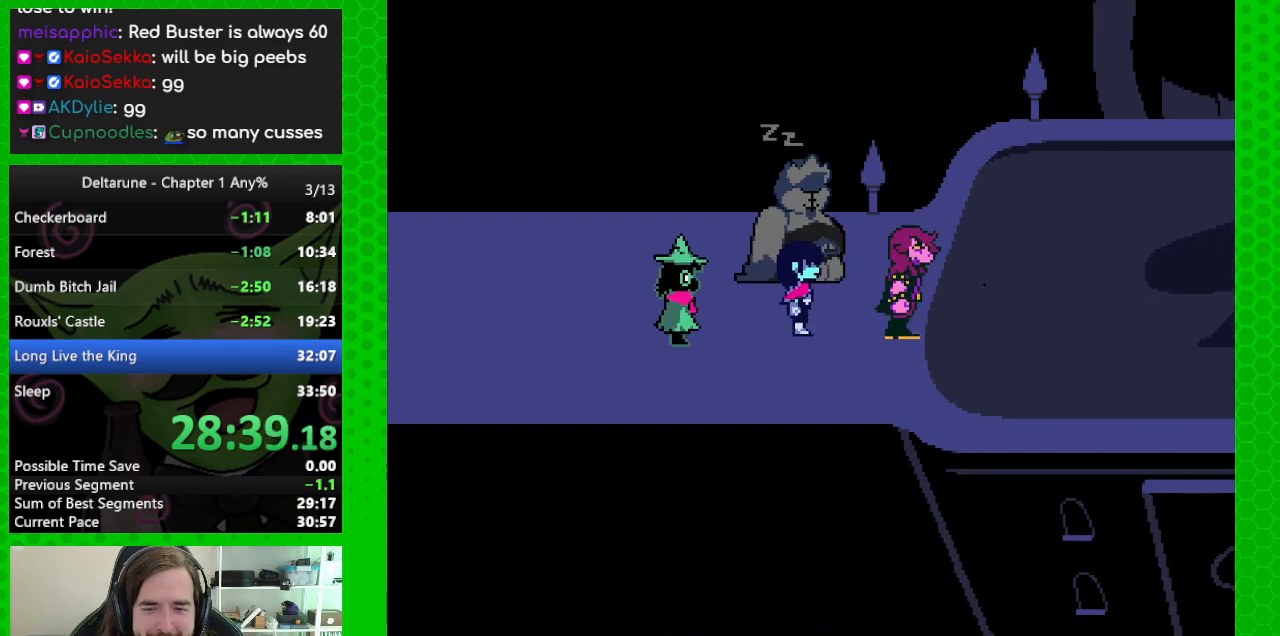
{"keys": ["ctrl", "right", "shift", "z"], "events": [[50, "return", "up"], [50, "z", "up"], [183, "return", "down"], [183, "z", "down"], [283, "return", "up"], [283, "z", "up"], [367, "return", "down"], [367, "z", "down"], [417, "return", "up"]]}
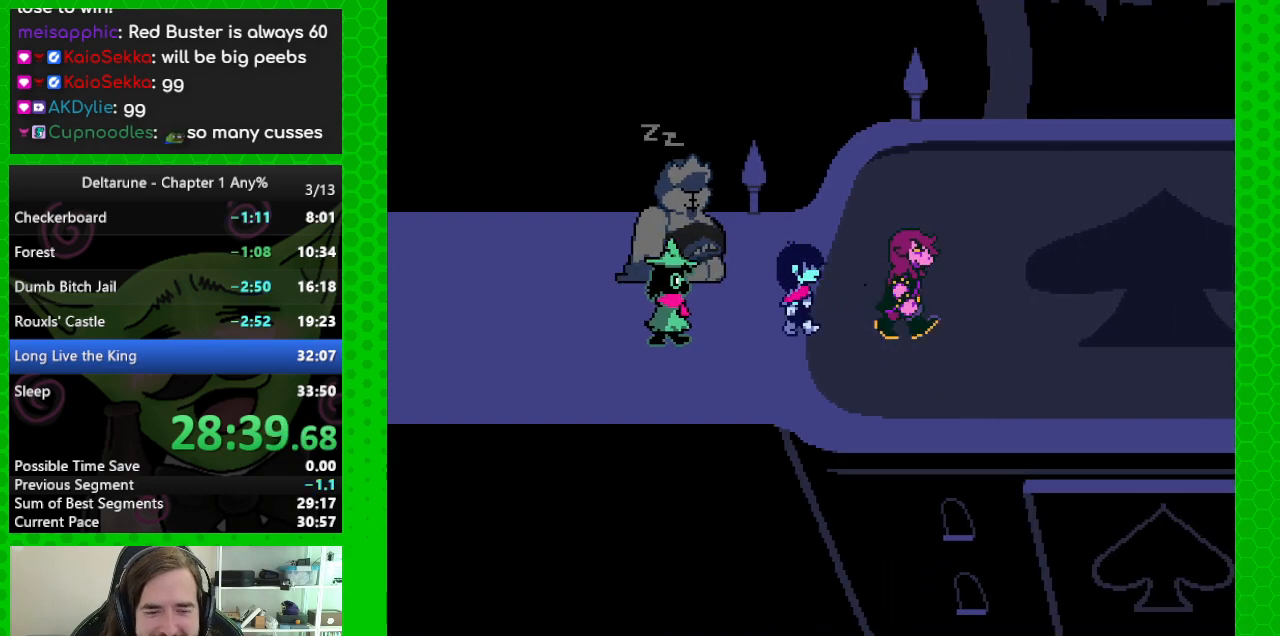
{"keys": ["ctrl", "return", "right", "shift"], "events": [[17, "z", "up"], [67, "return", "down"], [100, "z", "down"], [150, "return", "up"], [250, "return", "down"], [250, "z", "up"], [350, "return", "up"], [350, "z", "down"], [483, "return", "down"], [483, "z", "up"]]}
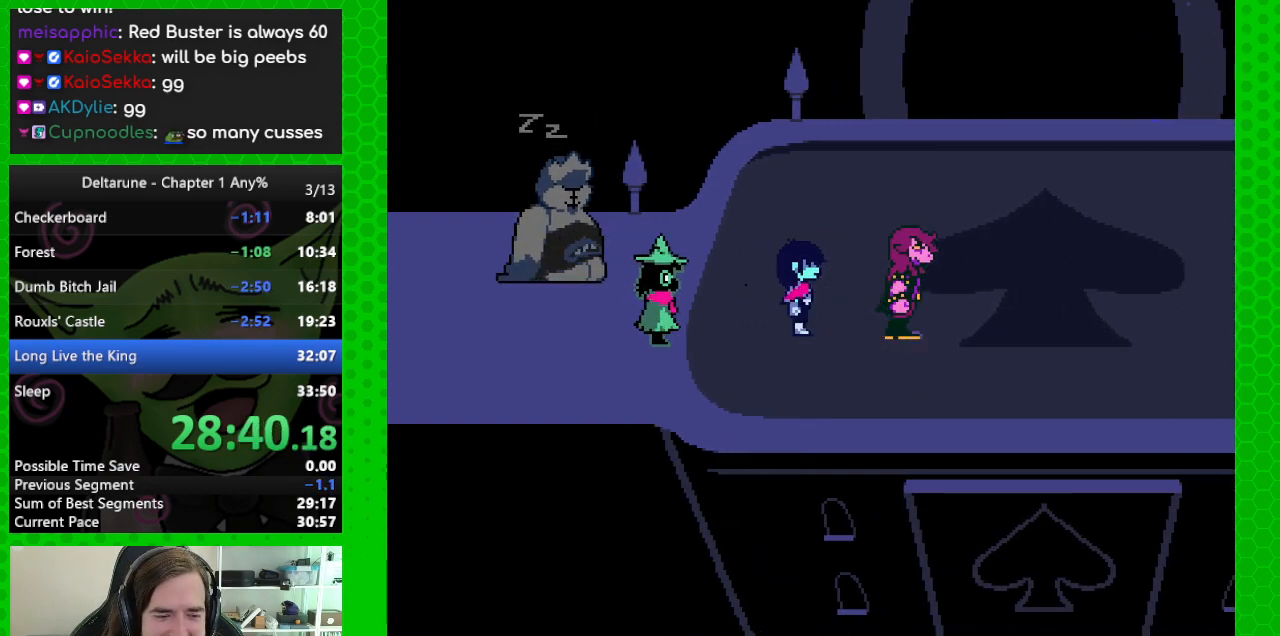
{"keys": ["ctrl", "right", "shift", "z"], "events": [[33, "return", "up"], [67, "z", "down"], [167, "return", "down"], [167, "z", "up"], [267, "return", "up"], [267, "z", "down"], [317, "return", "down"], [400, "z", "up"], [450, "return", "up"], [500, "z", "down"]]}
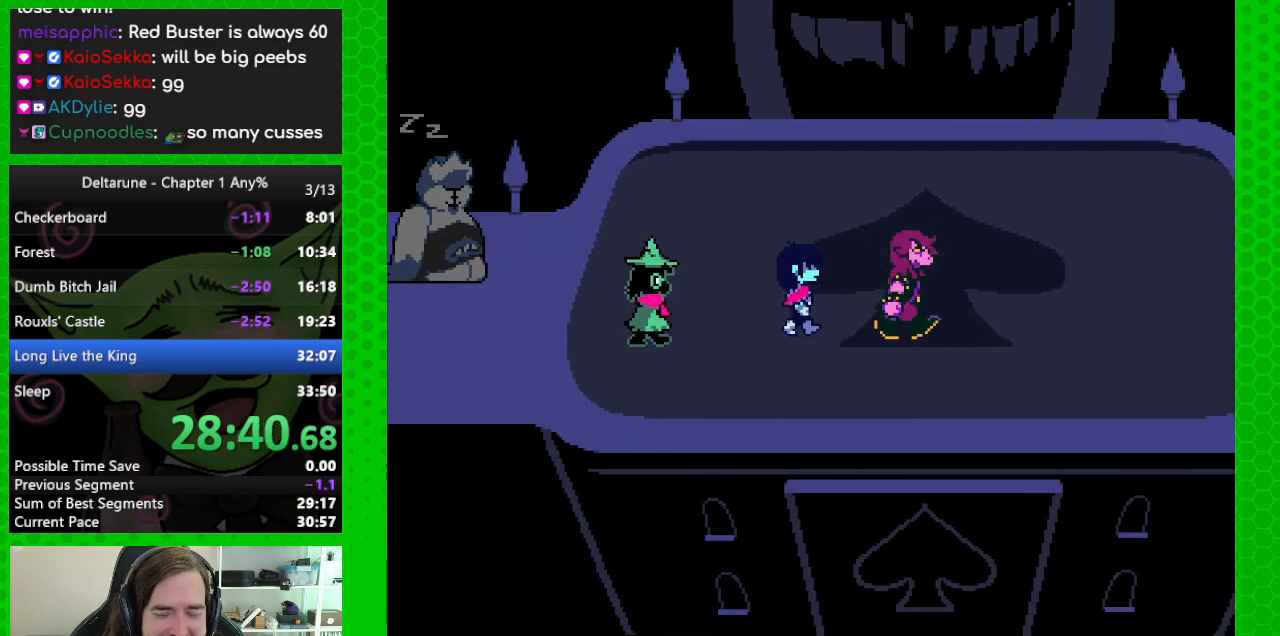
{"keys": ["ctrl", "return", "right", "shift", "z"], "events": [[50, "return", "down"], [133, "z", "up"], [183, "return", "up"], [233, "return", "down"], [233, "z", "down"], [367, "return", "up"], [367, "z", "up"], [467, "return", "down"], [467, "z", "down"]]}
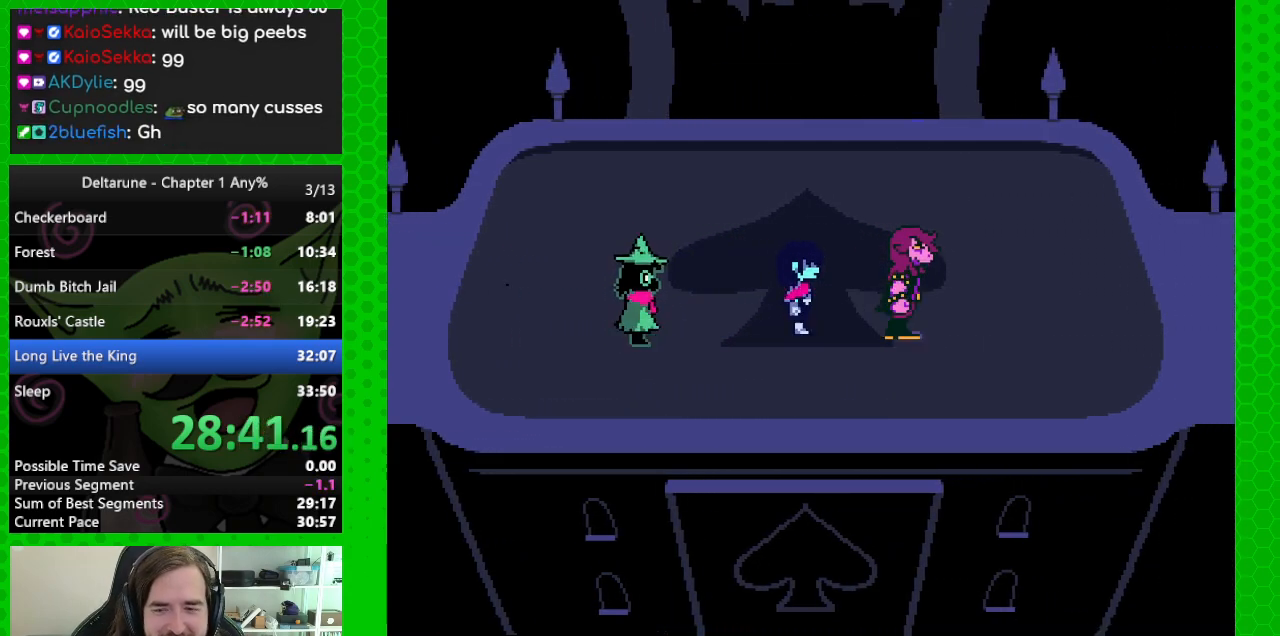
{"keys": ["ctrl", "right", "shift"], "events": [[67, "return", "up"], [67, "z", "up"], [150, "return", "down"], [200, "z", "down"], [250, "return", "up"], [283, "z", "up"], [333, "return", "down"], [383, "z", "down"], [483, "return", "up"], [483, "z", "up"]]}
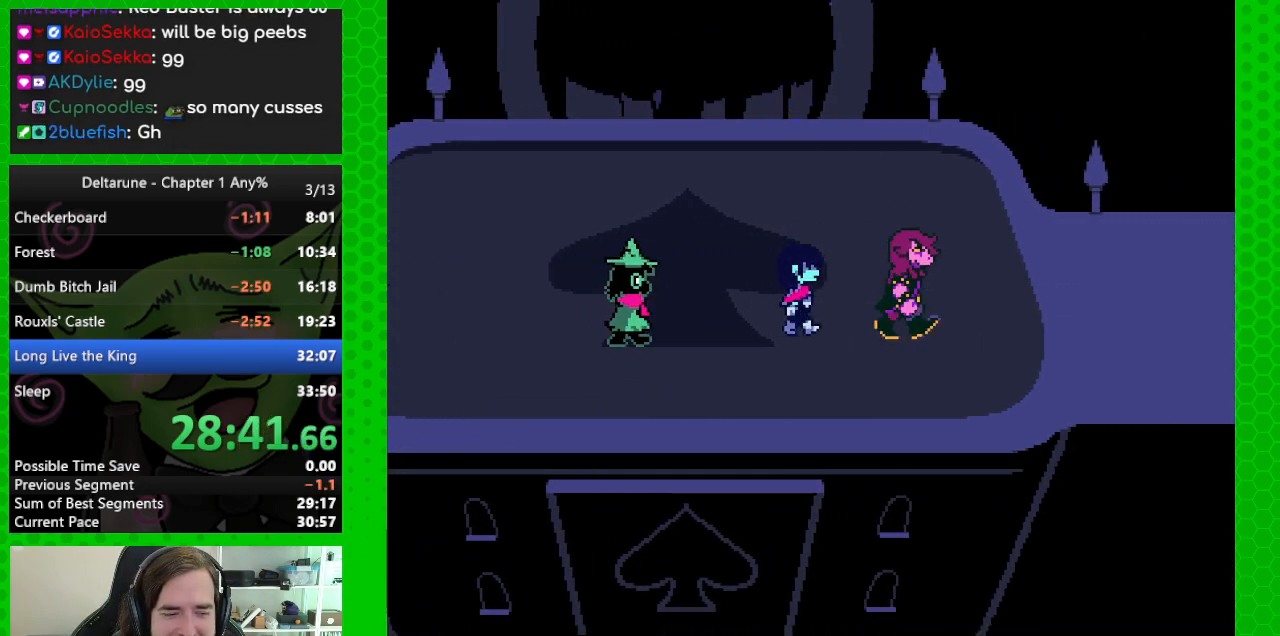
{"keys": ["ctrl", "return", "right", "shift"], "events": [[33, "return", "down"], [117, "z", "down"], [167, "return", "up"], [217, "z", "up"], [267, "return", "down"], [350, "return", "up"], [350, "z", "down"], [450, "return", "down"], [450, "z", "up"]]}